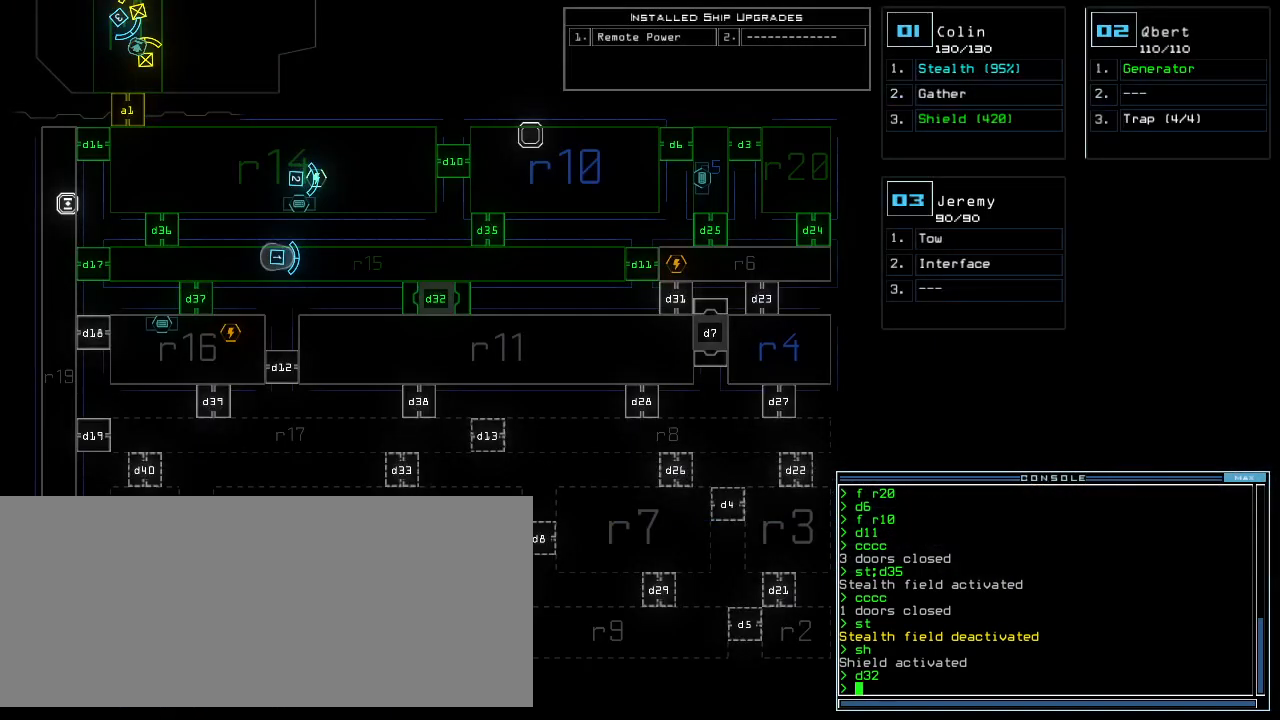
Gameplay with keyboard; each line is a JSON object with the keys held at the frame after it. "events" lists presses ("down") and releases ("up") of ".", "0", "1", "2", "3", "4", "5", "6", "7", "8", "9", "a", "b", "backspace", "c", "caps_lock", "comma", "ctrl_l", "ctrl_r", "d", "down", "e", "equals", "escape", "f", "f11", "g", "h", "i", "j", "k", "l", "left", "m", "minus", "n", "o", "p", "q", "quote", "r", "return", "right", "s", "semicolon", "shift_l", "shift_r", "space", "t", "tab", "tilde", "u", "up", "v", "w", "x", "y" and "z" between this image and that frame as [ms after this image, input, new state], when the widget could be followed in between. No other keys are recorded. Mouse input is not recorded. Not read: other_keys.
{"keys": ["1"], "events": [[40, "f", "down"], [60, "space", "down"], [100, "f", "up"], [180, "r", "down"], [200, "space", "up"], [260, "r", "up"], [360, "1", "down"], [420, "1", "up"], [480, "1", "down"]]}
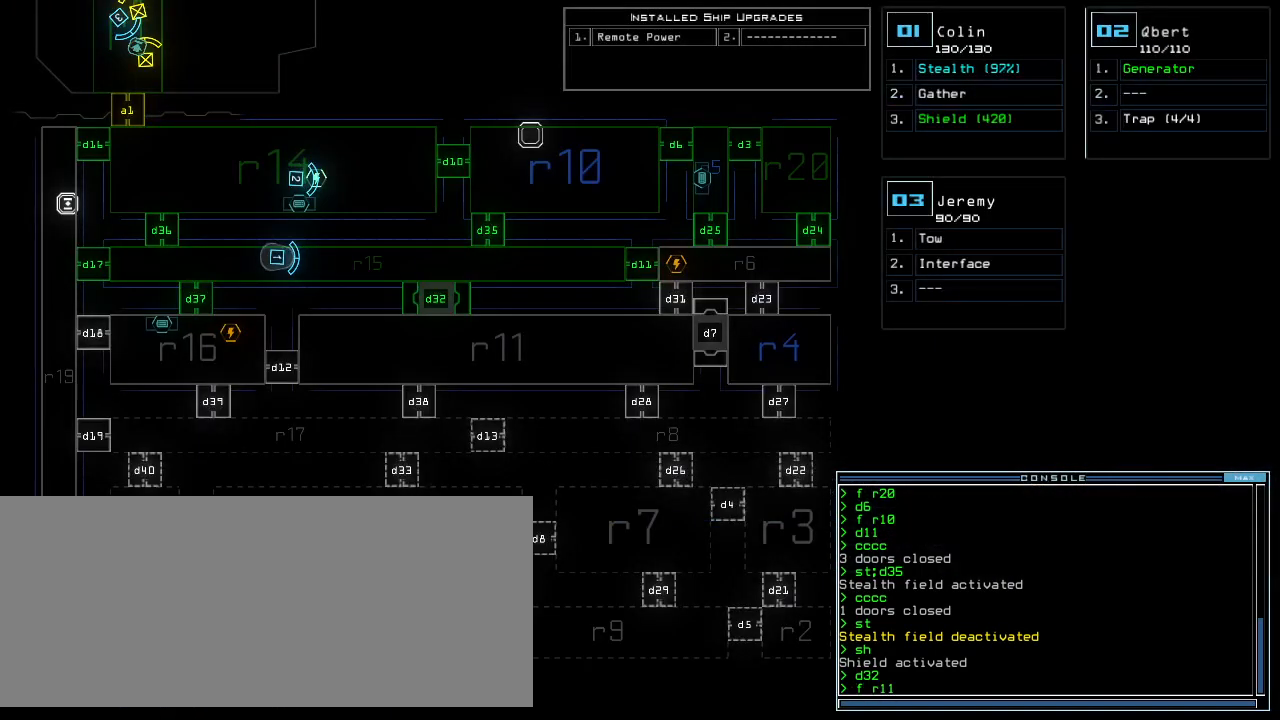
{"keys": [], "events": [[40, "1", "up"], [60, "return", "down"], [120, "return", "up"]]}
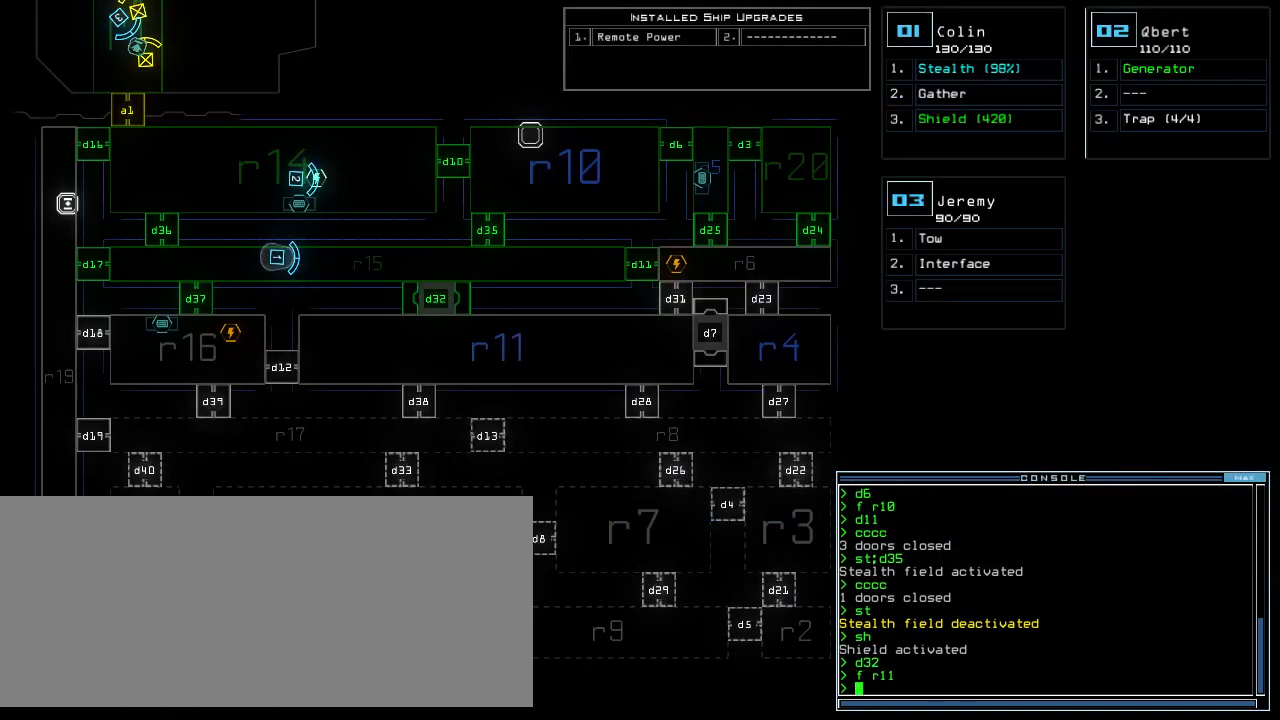
{"keys": [], "events": []}
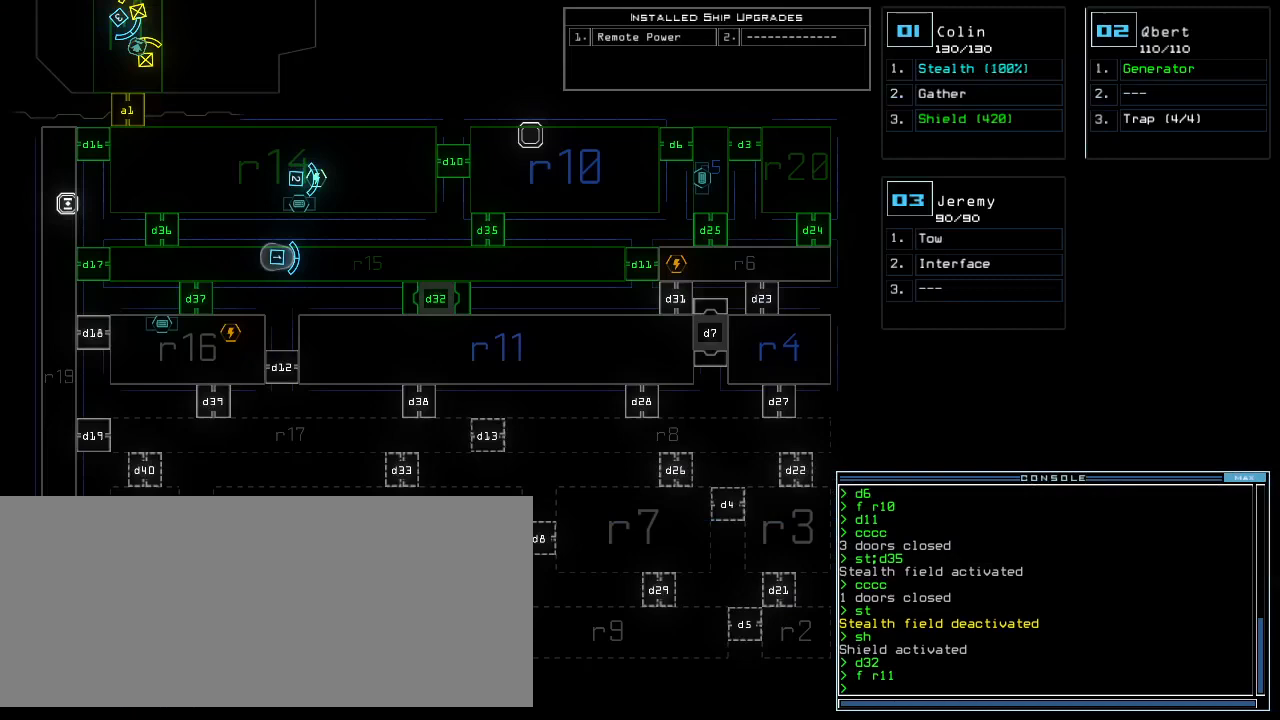
{"keys": [], "events": []}
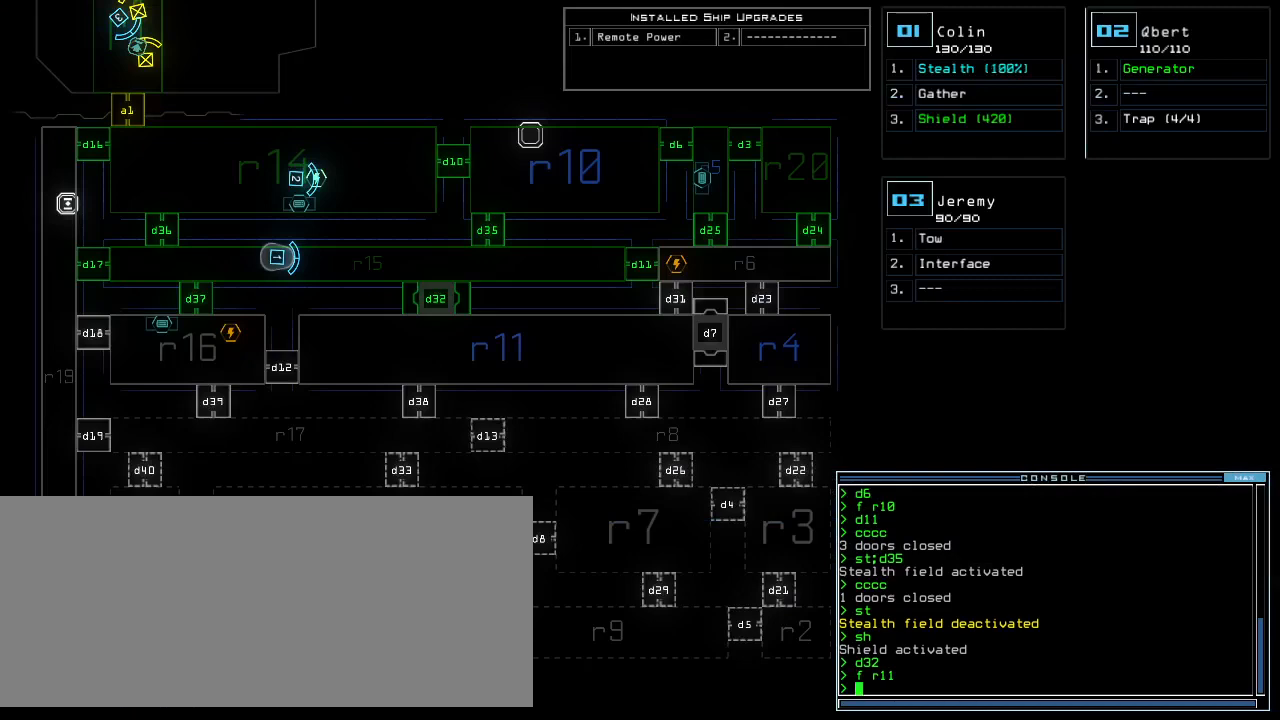
{"keys": [], "events": [[120, "down", "down"], [340, "down", "up"]]}
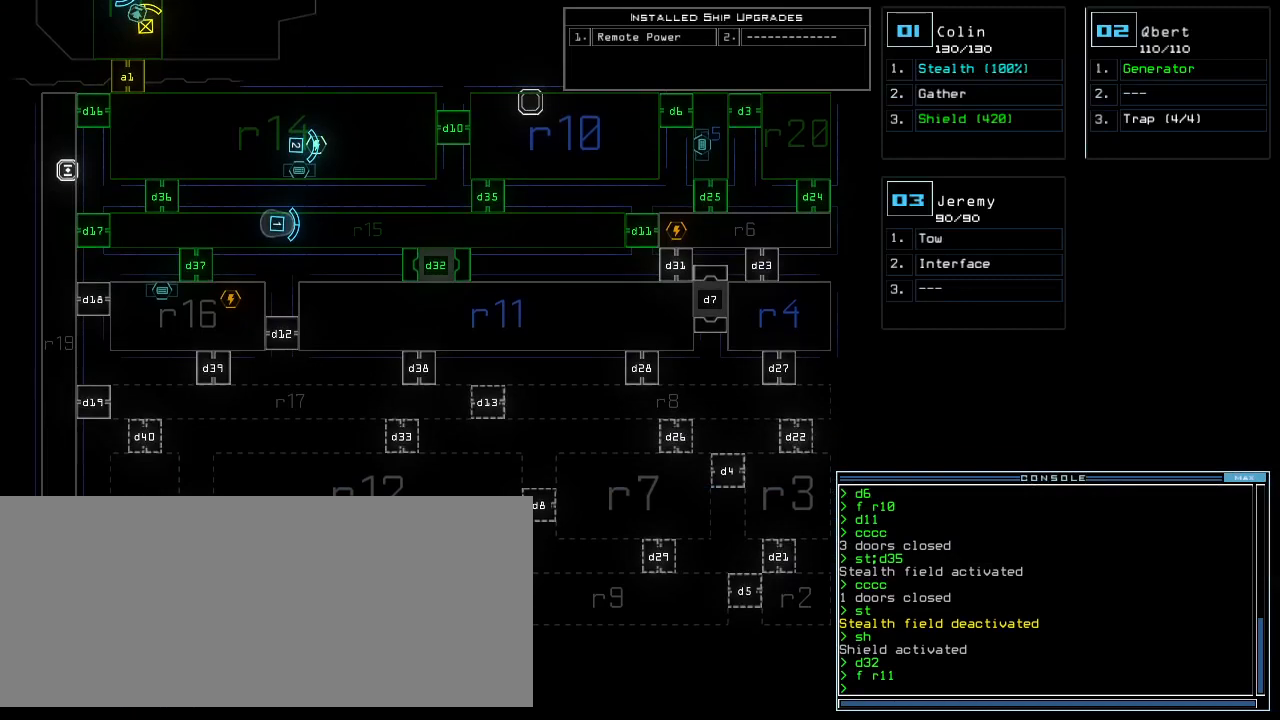
{"keys": [], "events": []}
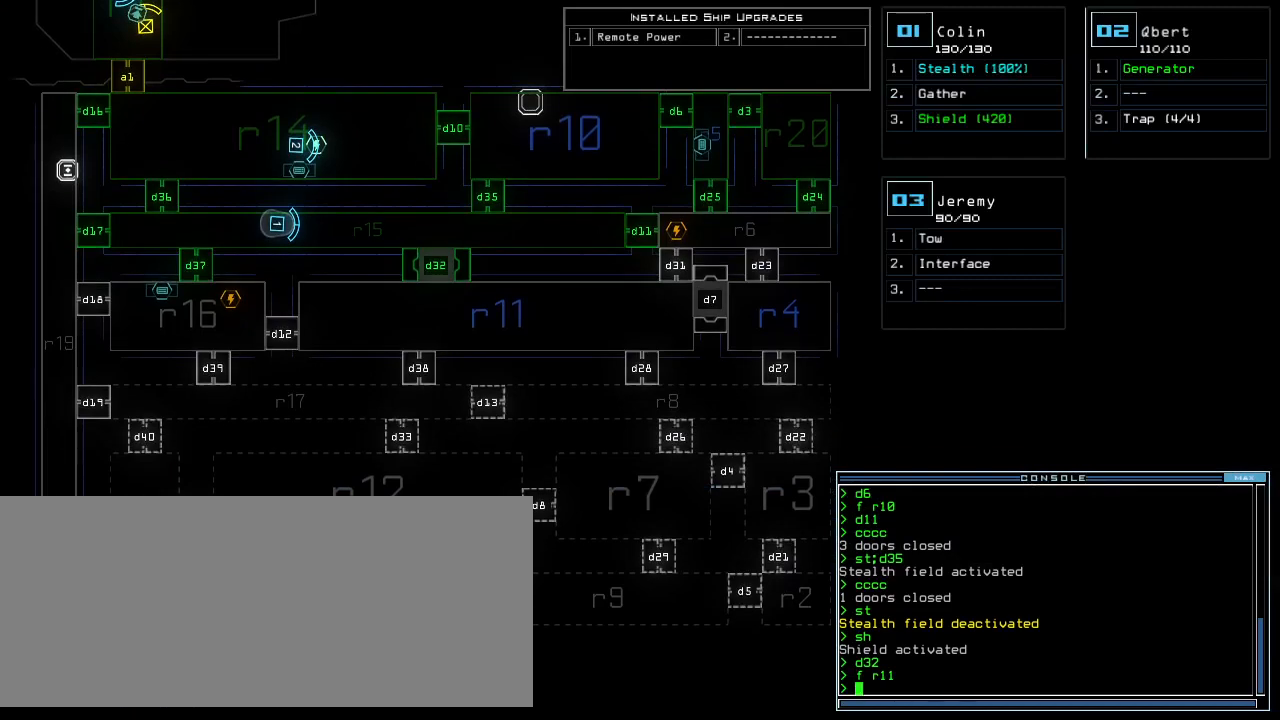
{"keys": [], "events": []}
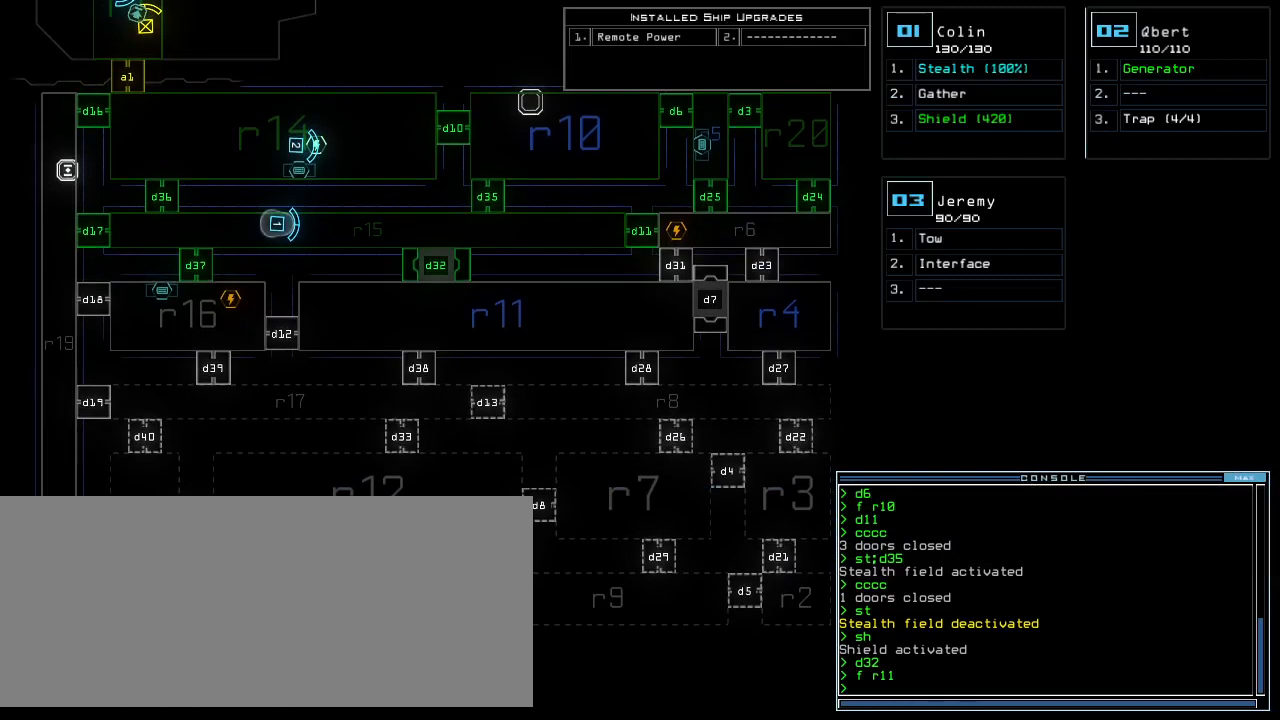
{"keys": [], "events": []}
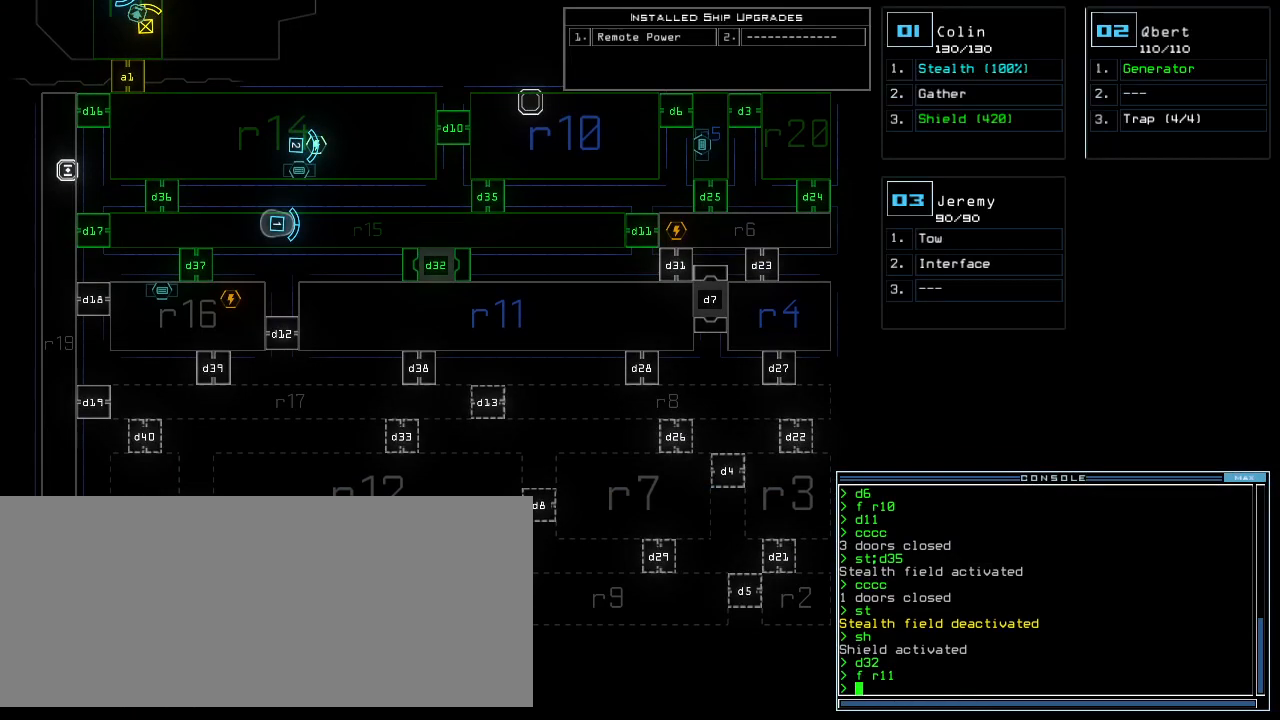
{"keys": [], "events": []}
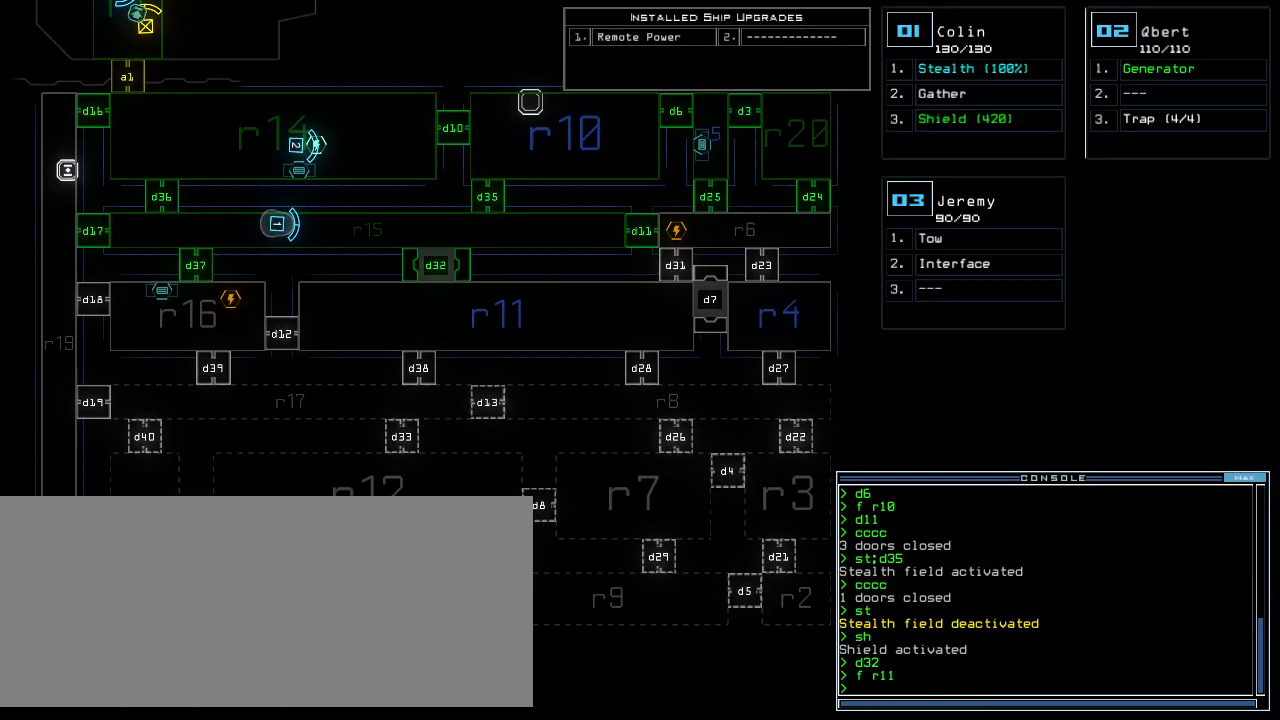
{"keys": [], "events": []}
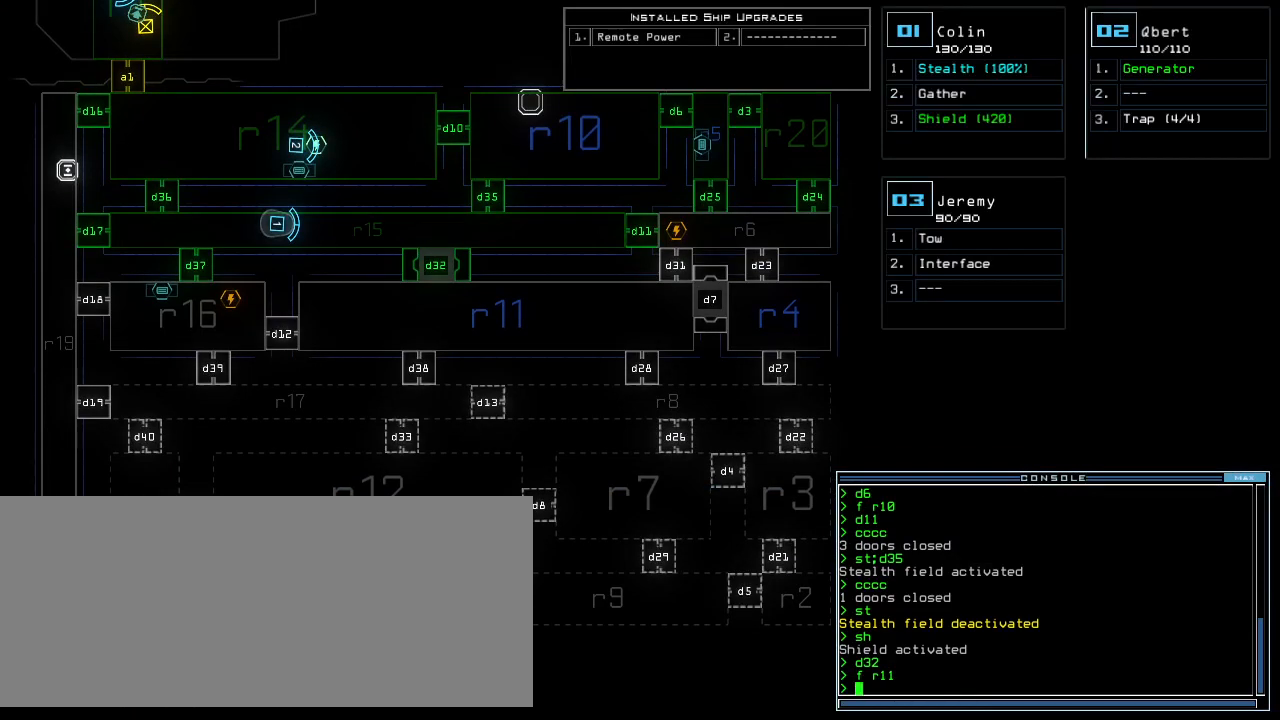
{"keys": [], "events": [[220, "c", "down"], [280, "c", "up"], [340, "c", "down"], [420, "c", "up"]]}
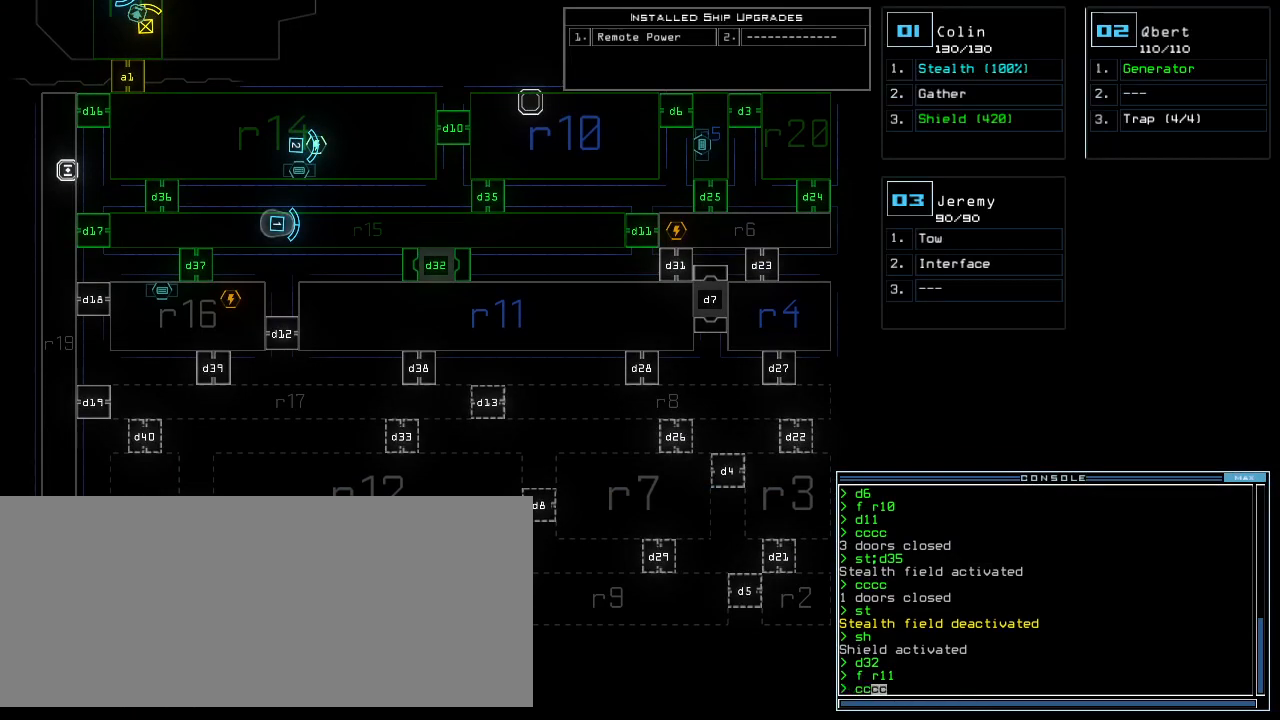
{"keys": [], "events": [[60, "return", "down"], [100, "return", "up"]]}
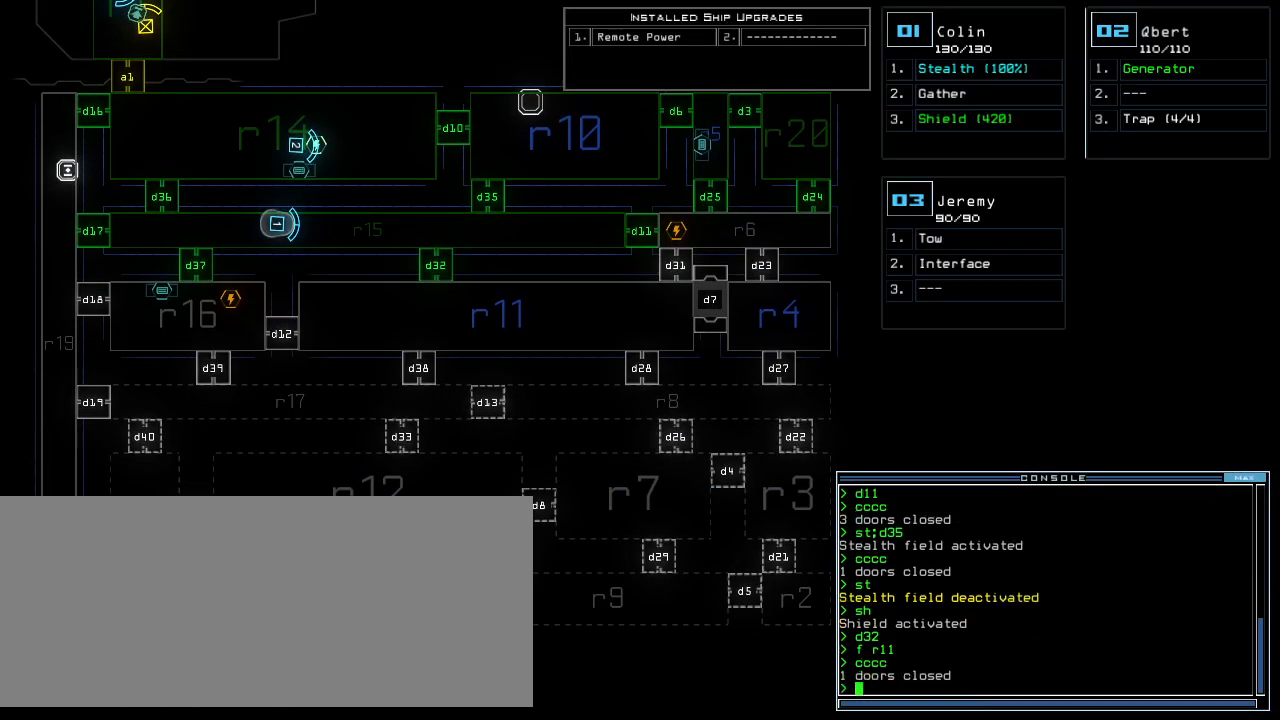
{"keys": [], "events": [[60, "d", "down"], [120, "d", "up"], [300, "3", "down"], [380, "3", "up"]]}
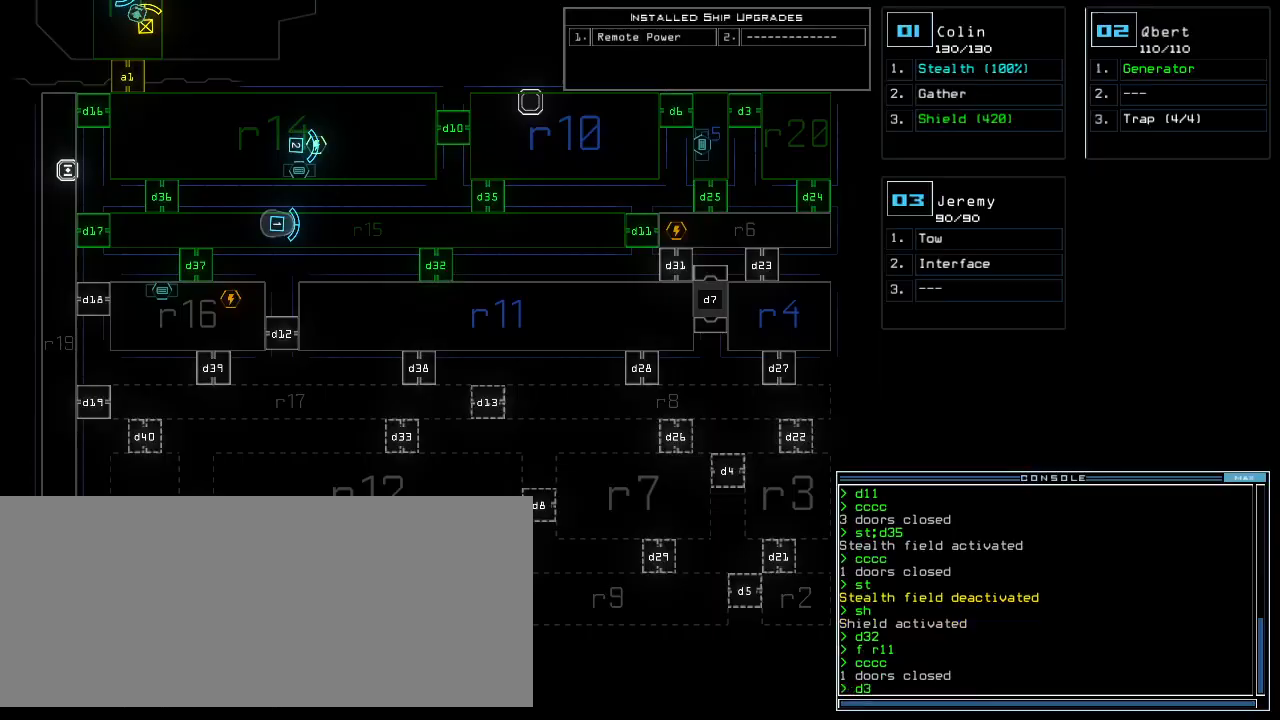
{"keys": [], "events": [[180, "space", "down"], [260, "space", "up"], [360, "d", "down"], [440, "d", "up"]]}
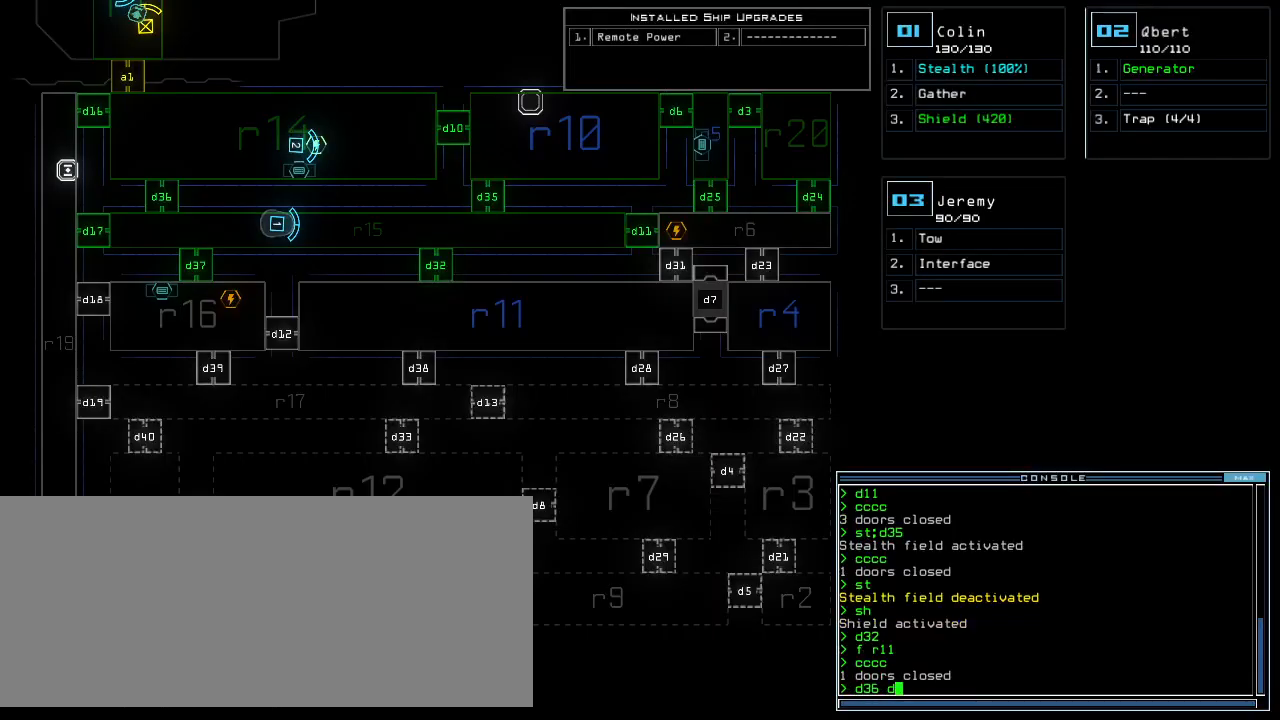
{"keys": [], "events": [[80, "3", "down"], [160, "3", "up"], [420, "7", "down"], [500, "7", "up"]]}
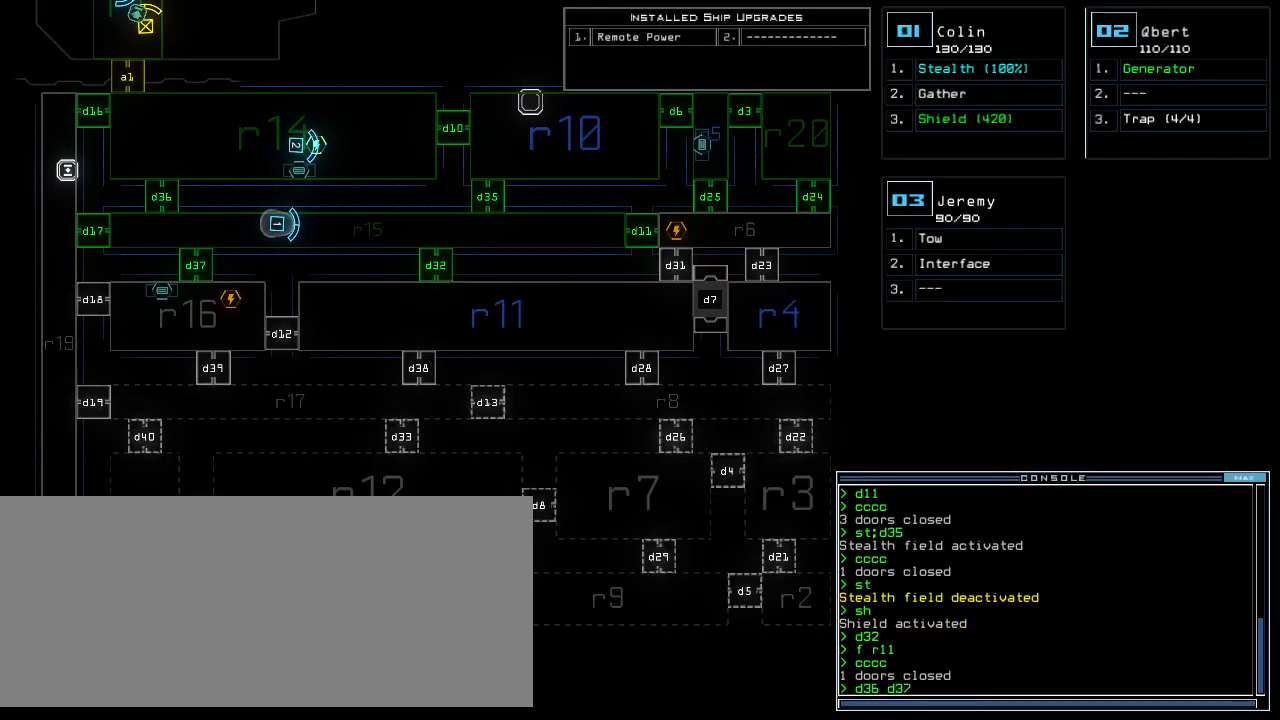
{"keys": ["down"], "events": [[80, "return", "down"], [180, "return", "up"], [380, "2", "down"], [420, "down", "down"], [480, "2", "up"]]}
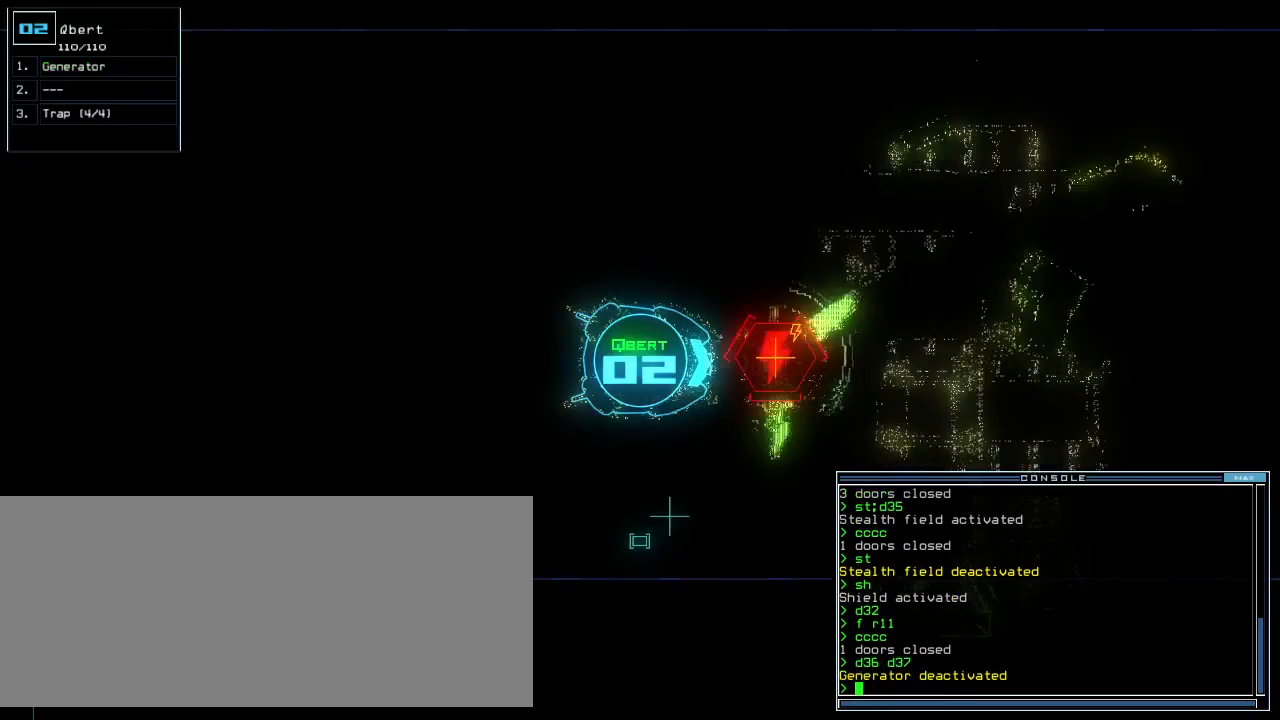
{"keys": ["right"], "events": [[100, "right", "down"], [440, "down", "up"]]}
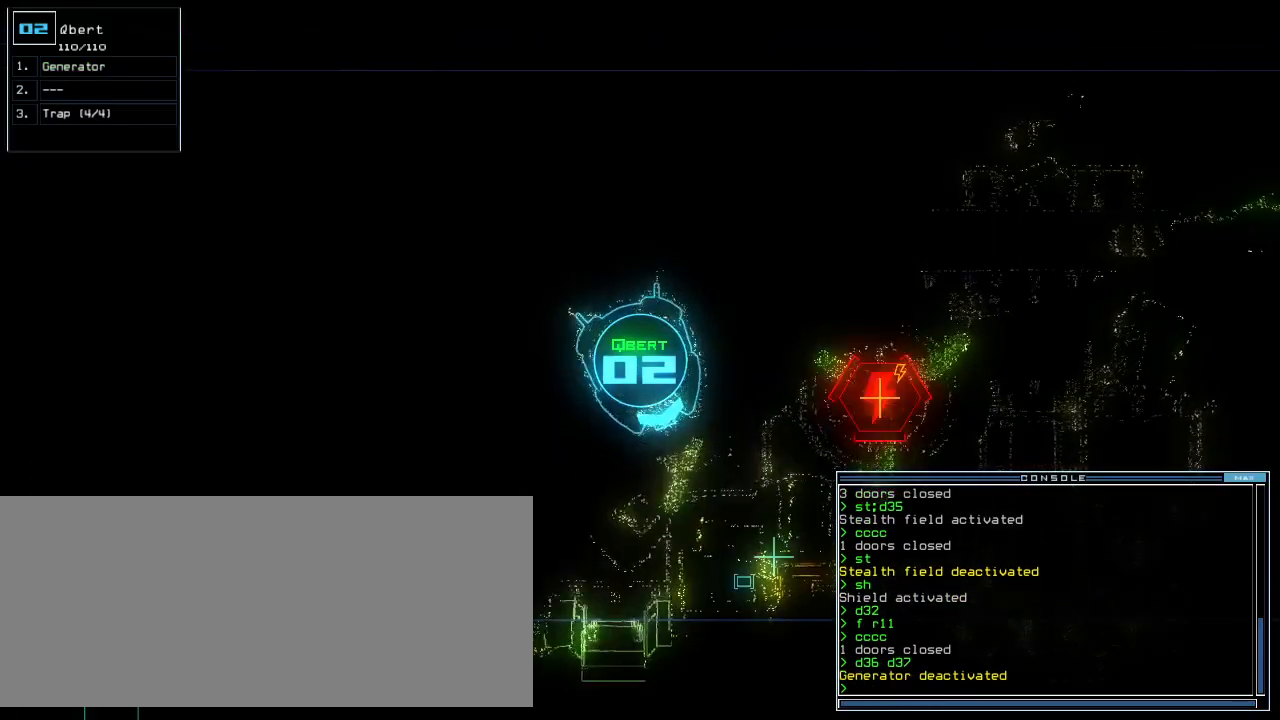
{"keys": ["right", "up"], "events": [[40, "up", "down"]]}